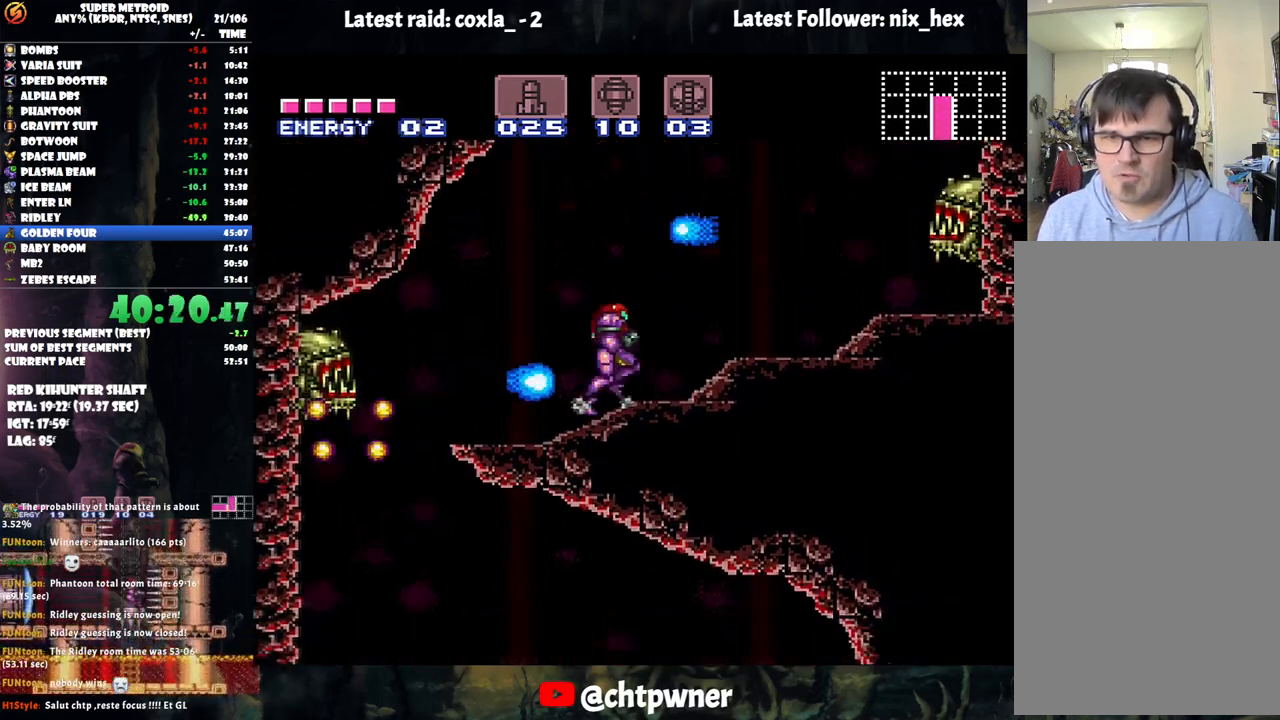
Gameplay with a controller (Nintendo layout); each line is a JSON object with the inputs held at the frame after it. "events" lists button and stick changes between this image and that frame as [ms after this image, input, new state], when the widget could be followed in between. Not read: L3 R3.
{"buttons": ["A", "B"], "events": [[350, "B", "down"], [483, "DPAD_RIGHT", "up"]]}
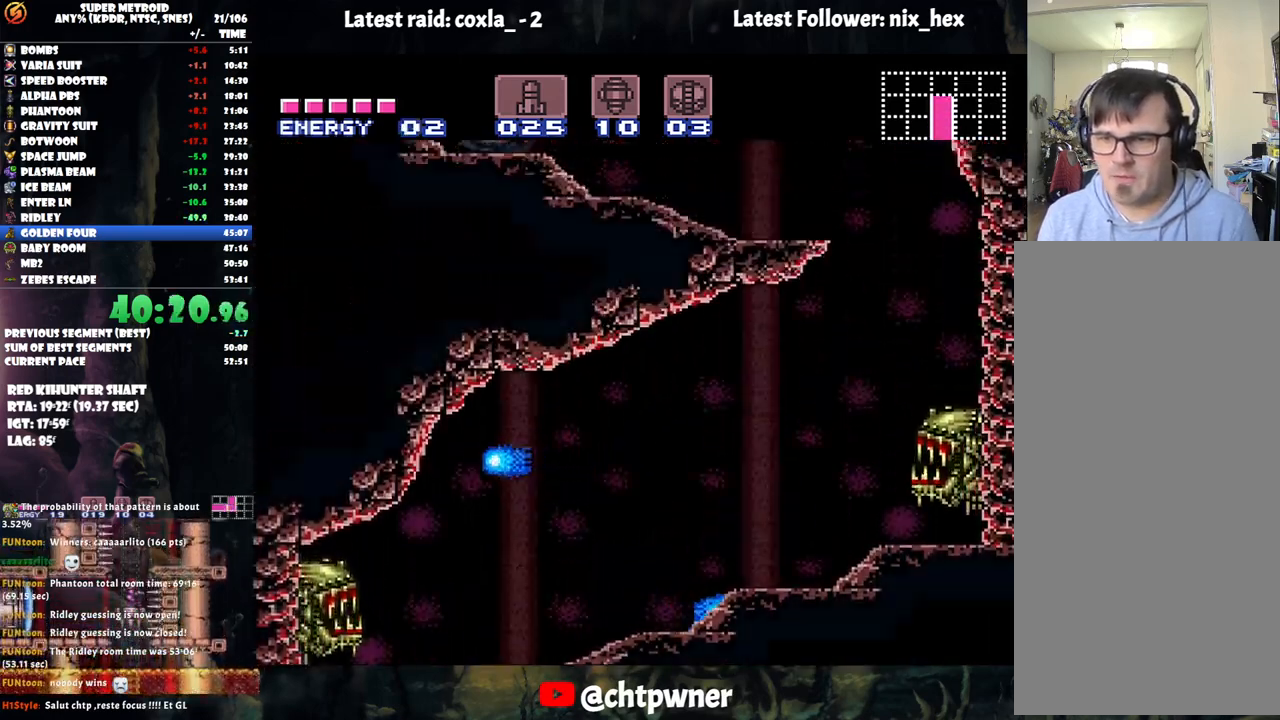
{"buttons": ["A", "L1", "DPAD_LEFT"], "events": [[33, "DPAD_LEFT", "down"], [350, "B", "up"], [467, "L1", "down"]]}
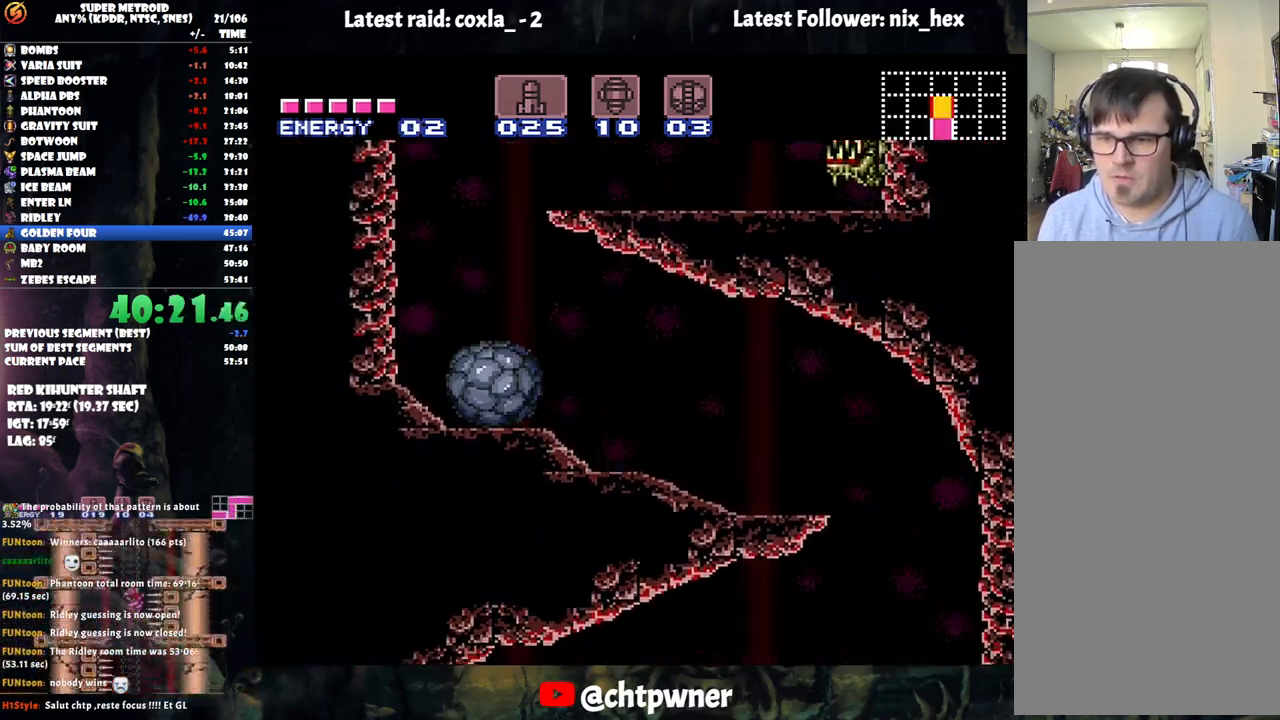
{"buttons": ["A", "B", "DPAD_LEFT"], "events": [[133, "L1", "up"], [500, "B", "down"]]}
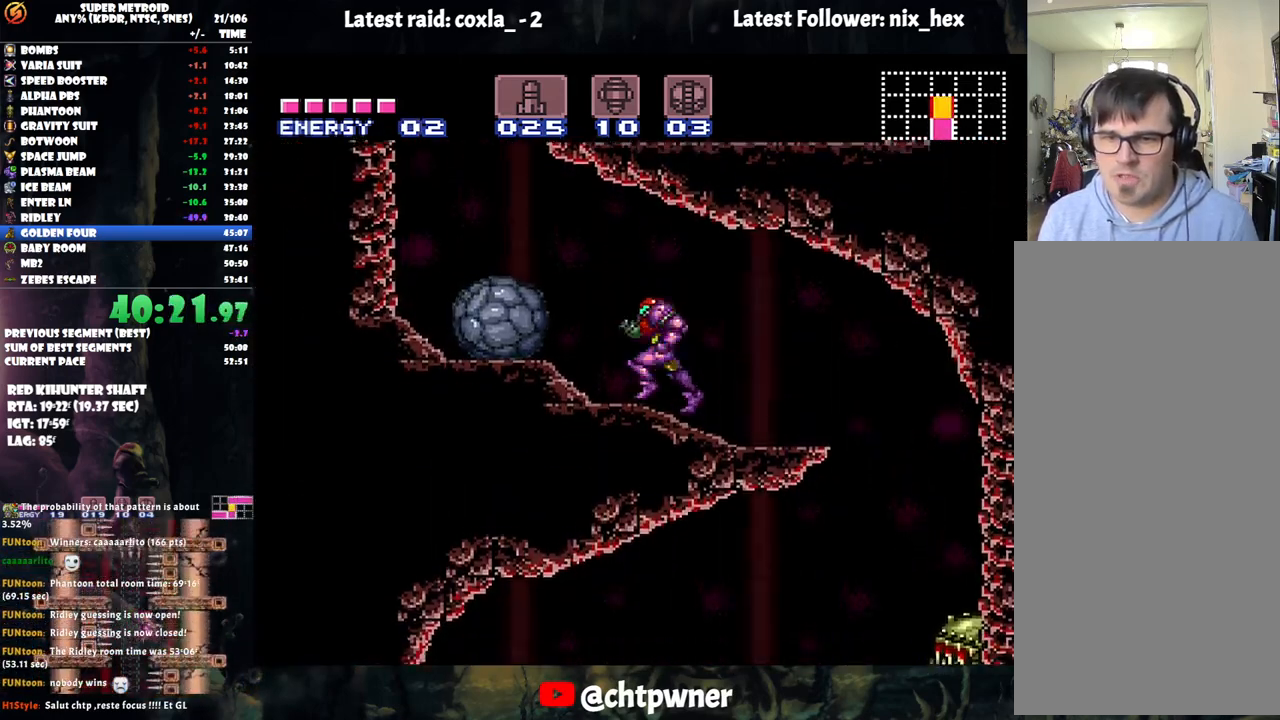
{"buttons": ["A", "DPAD_RIGHT"], "events": [[317, "B", "up"], [467, "DPAD_LEFT", "up"], [483, "DPAD_RIGHT", "down"]]}
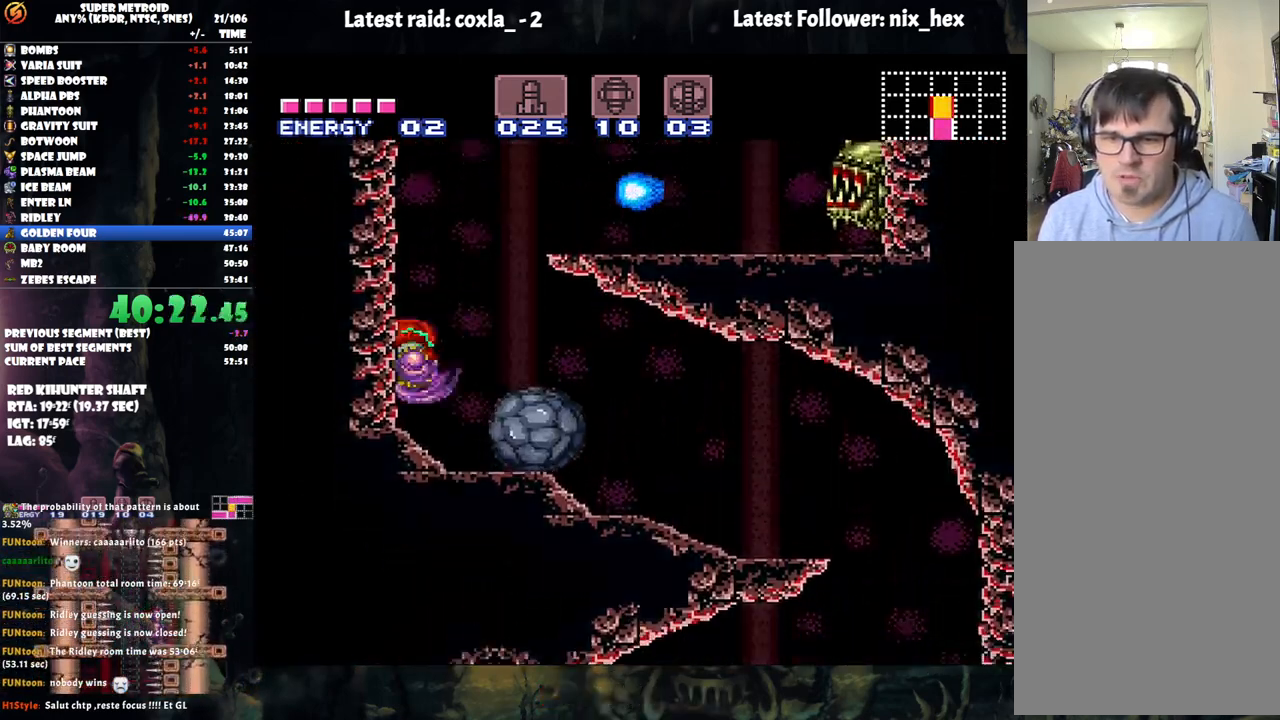
{"buttons": ["A", "B", "DPAD_RIGHT"], "events": [[117, "DPAD_RIGHT", "up"], [333, "DPAD_RIGHT", "down"], [433, "B", "down"]]}
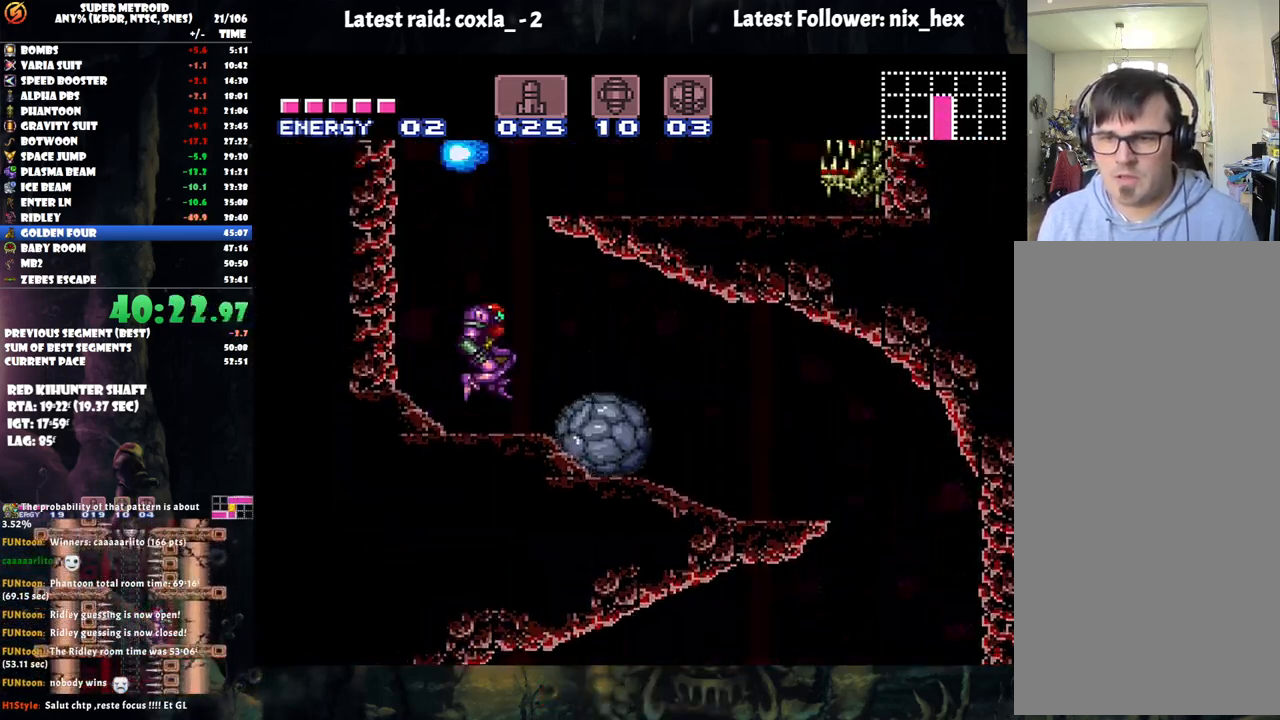
{"buttons": ["A", "DPAD_RIGHT"], "events": [[200, "B", "up"], [250, "L1", "down"], [400, "L1", "up"]]}
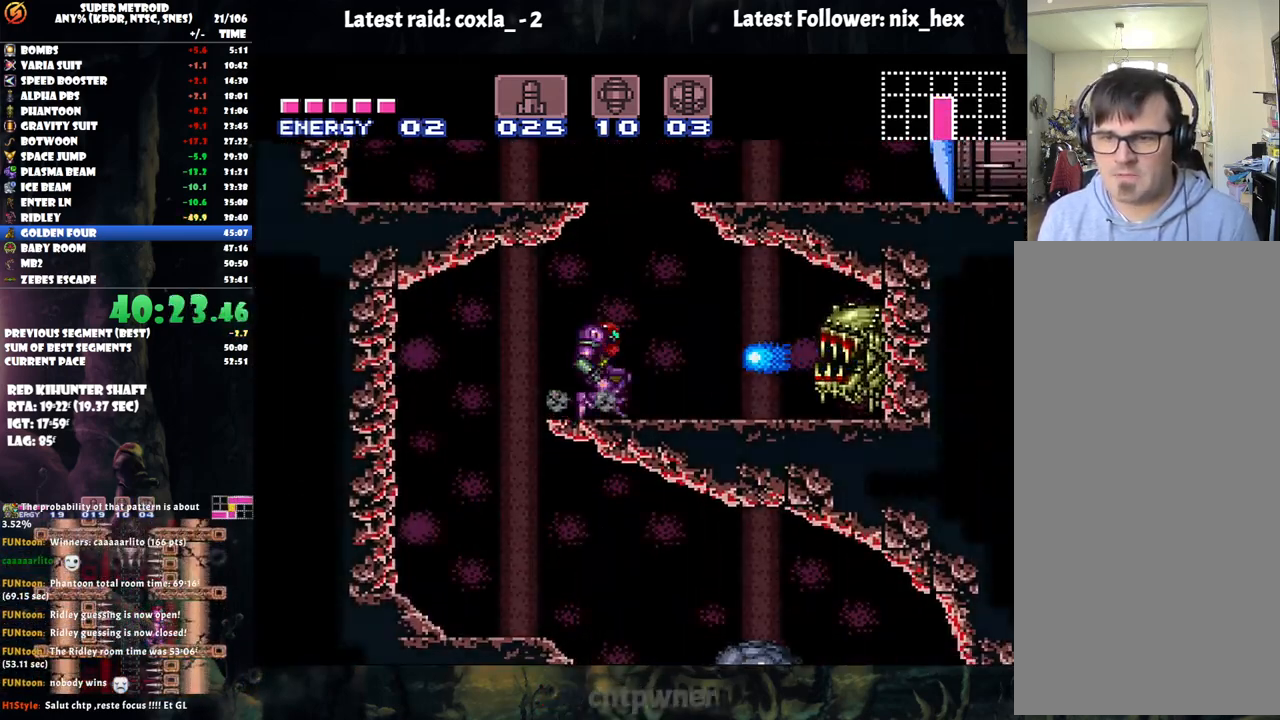
{"buttons": ["A", "DPAD_LEFT"], "events": [[17, "B", "down"], [67, "DPAD_RIGHT", "up"], [100, "DPAD_LEFT", "down"], [300, "B", "up"]]}
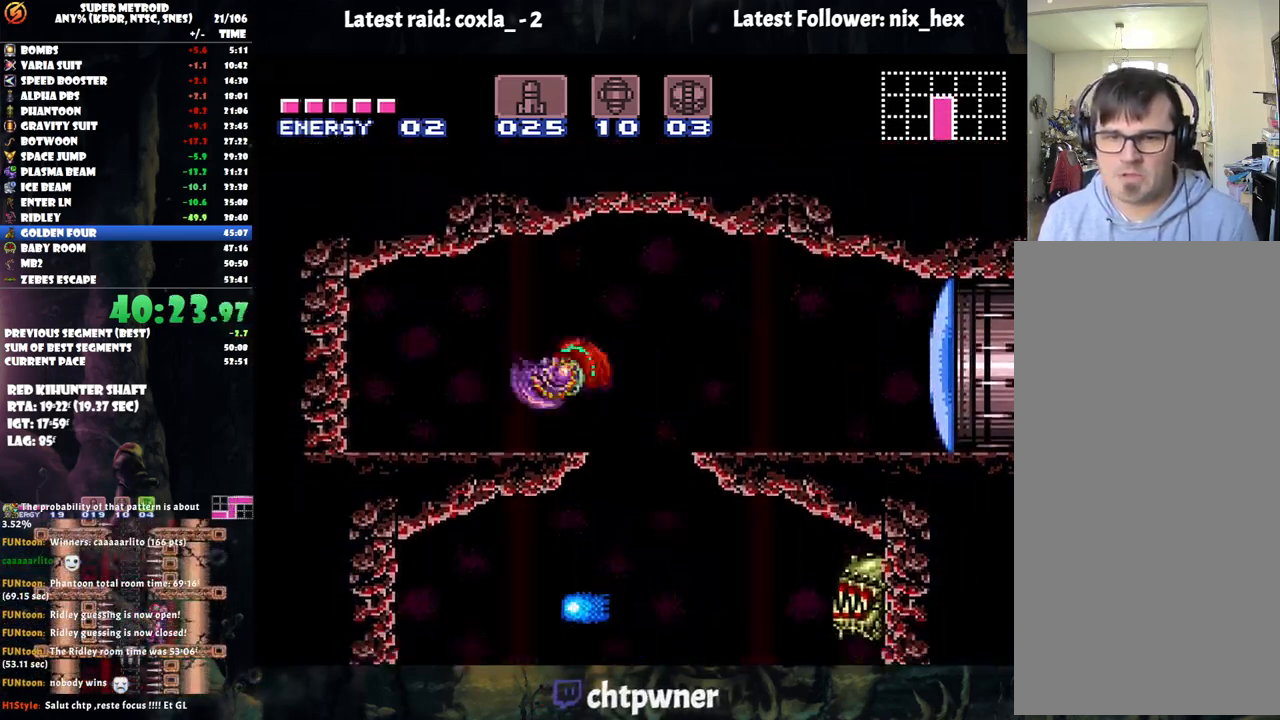
{"buttons": ["A", "DPAD_LEFT"], "events": []}
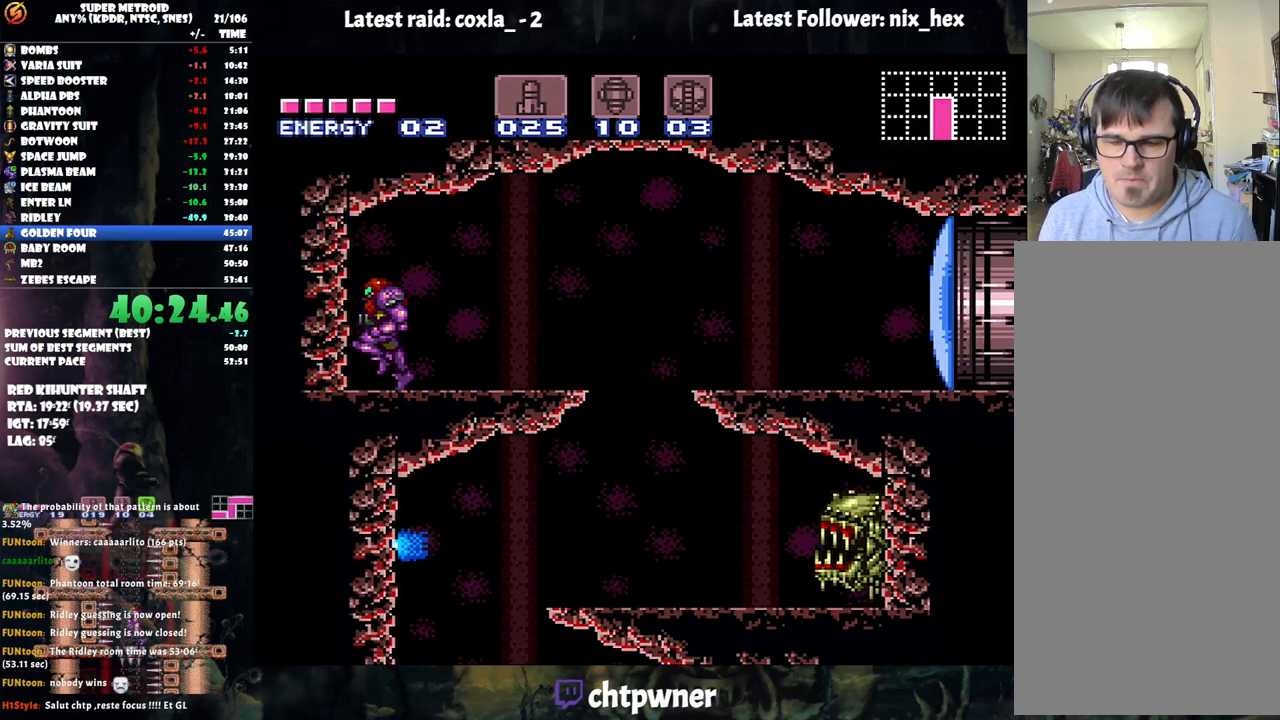
{"buttons": ["A", "Y"], "events": [[417, "DPAD_LEFT", "up"], [483, "Y", "down"]]}
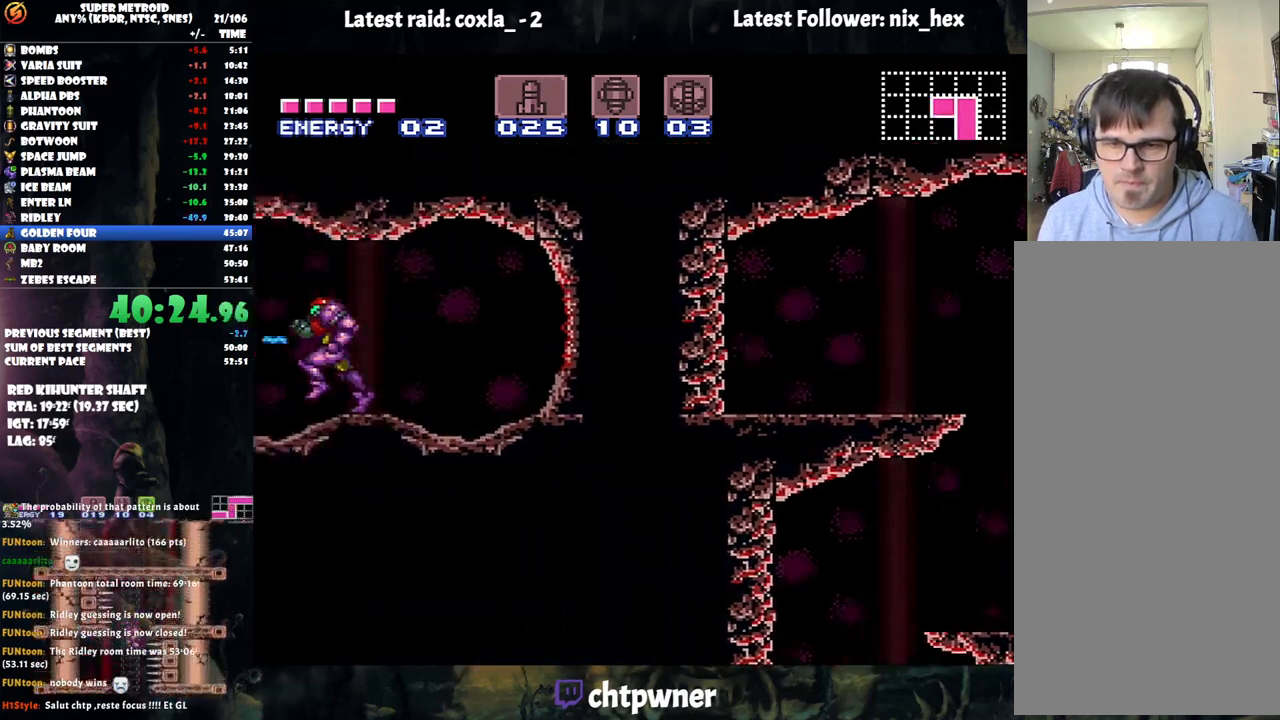
{"buttons": ["A", "Y", "DPAD_LEFT"], "events": [[83, "Y", "up"], [117, "DPAD_LEFT", "down"], [300, "Y", "down"]]}
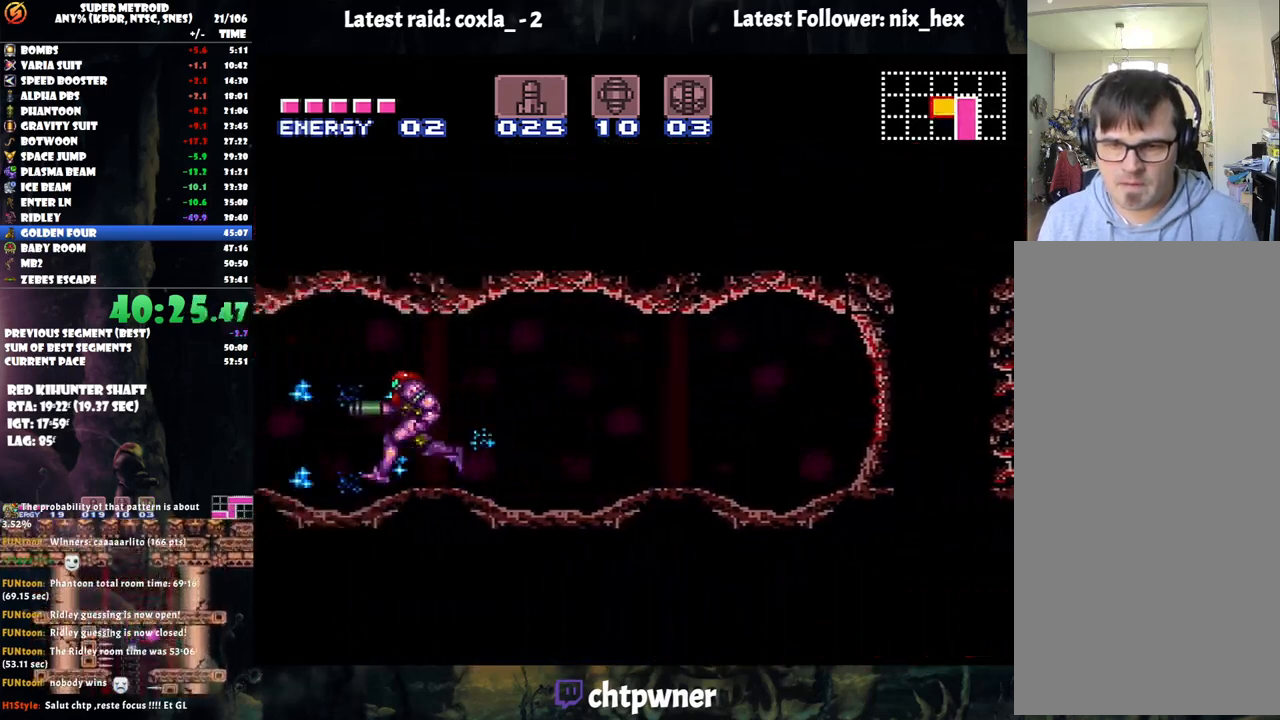
{"buttons": ["A", "Y", "L1", "DPAD_LEFT"], "events": [[433, "L1", "down"]]}
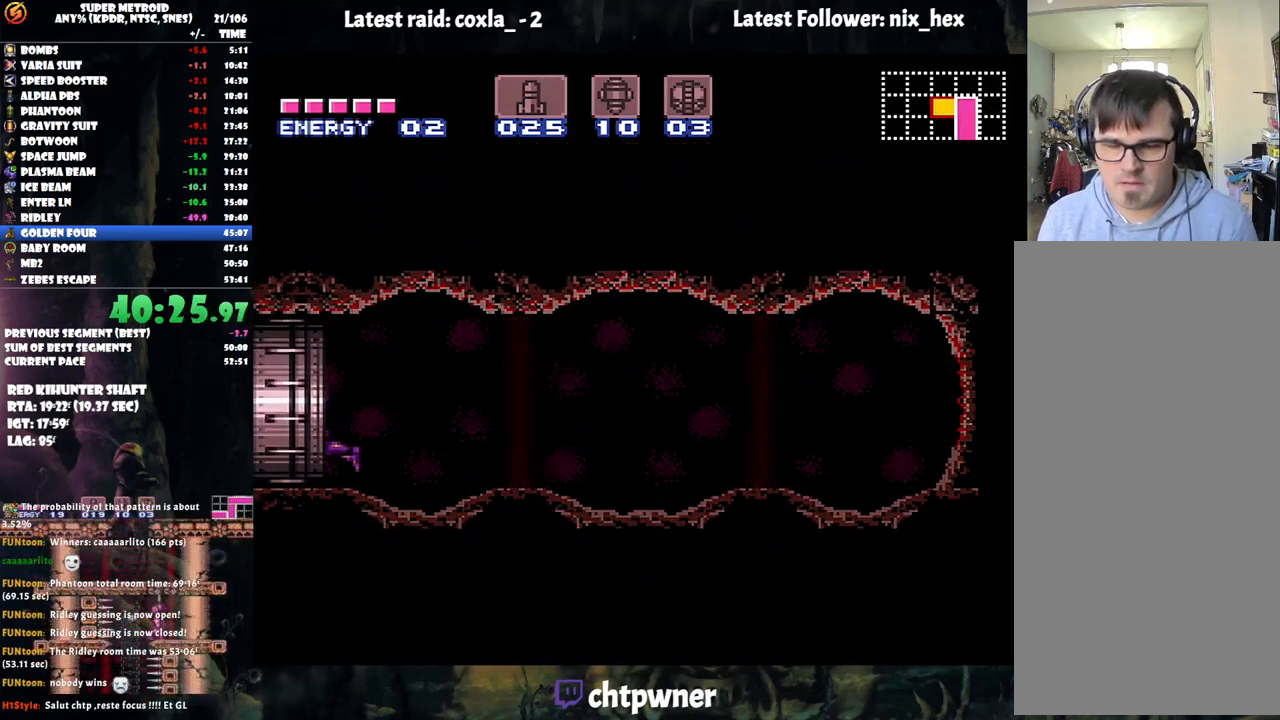
{"buttons": ["A", "Y", "L1"], "events": [[117, "DPAD_LEFT", "up"]]}
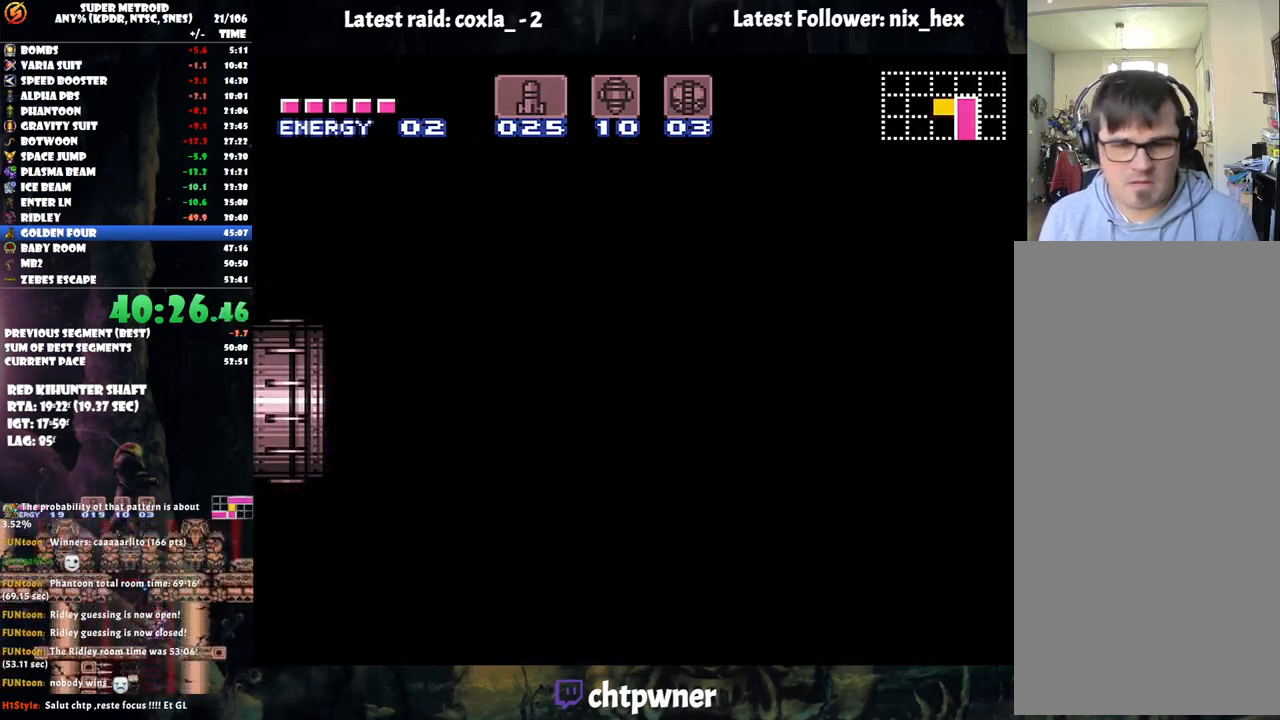
{"buttons": ["A", "Y", "L1"], "events": [[217, "A", "up"], [217, "L1", "up"], [217, "Y", "up"], [233, "A", "down"], [233, "L1", "down"], [233, "Y", "down"]]}
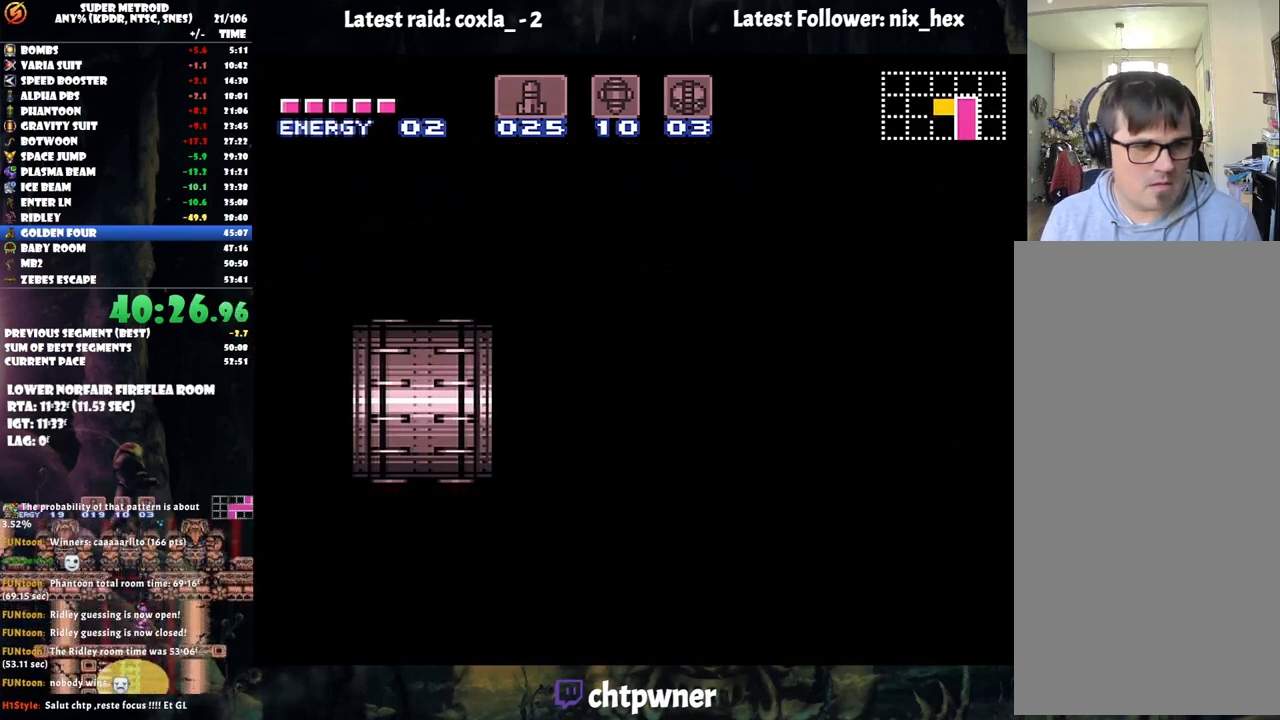
{"buttons": ["A", "Y", "L1"], "events": []}
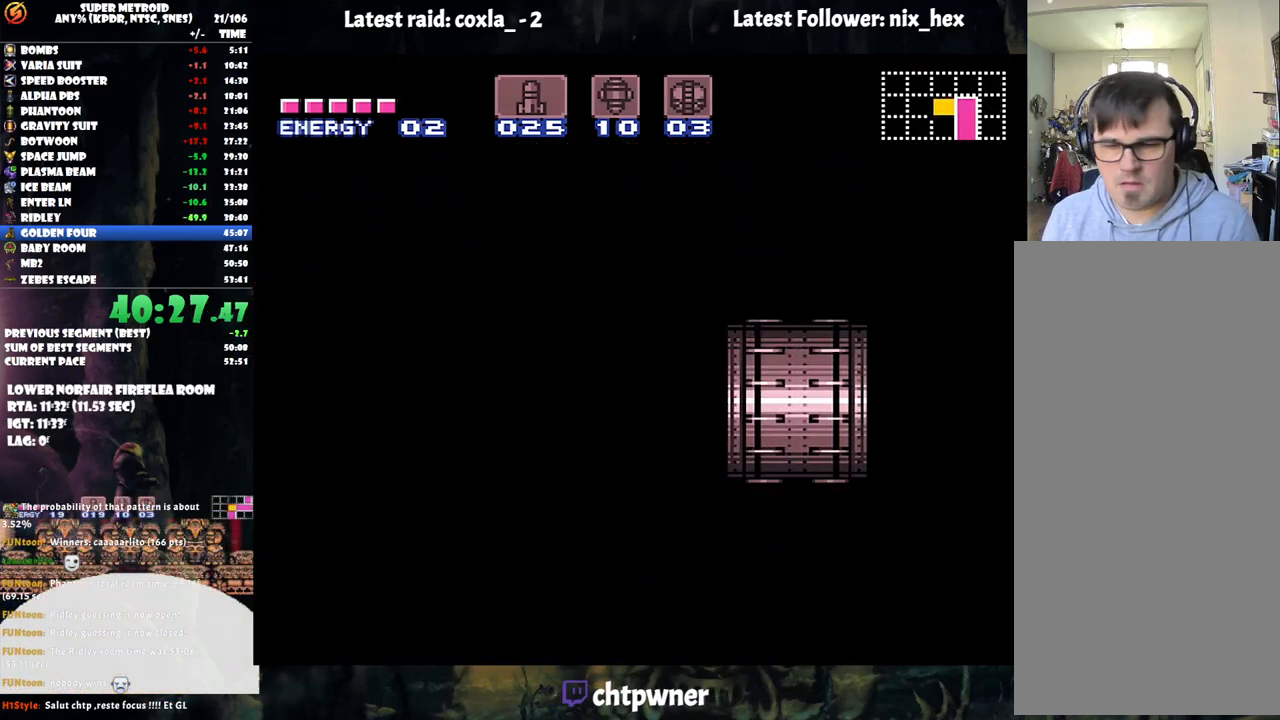
{"buttons": ["A", "Y", "L1"], "events": []}
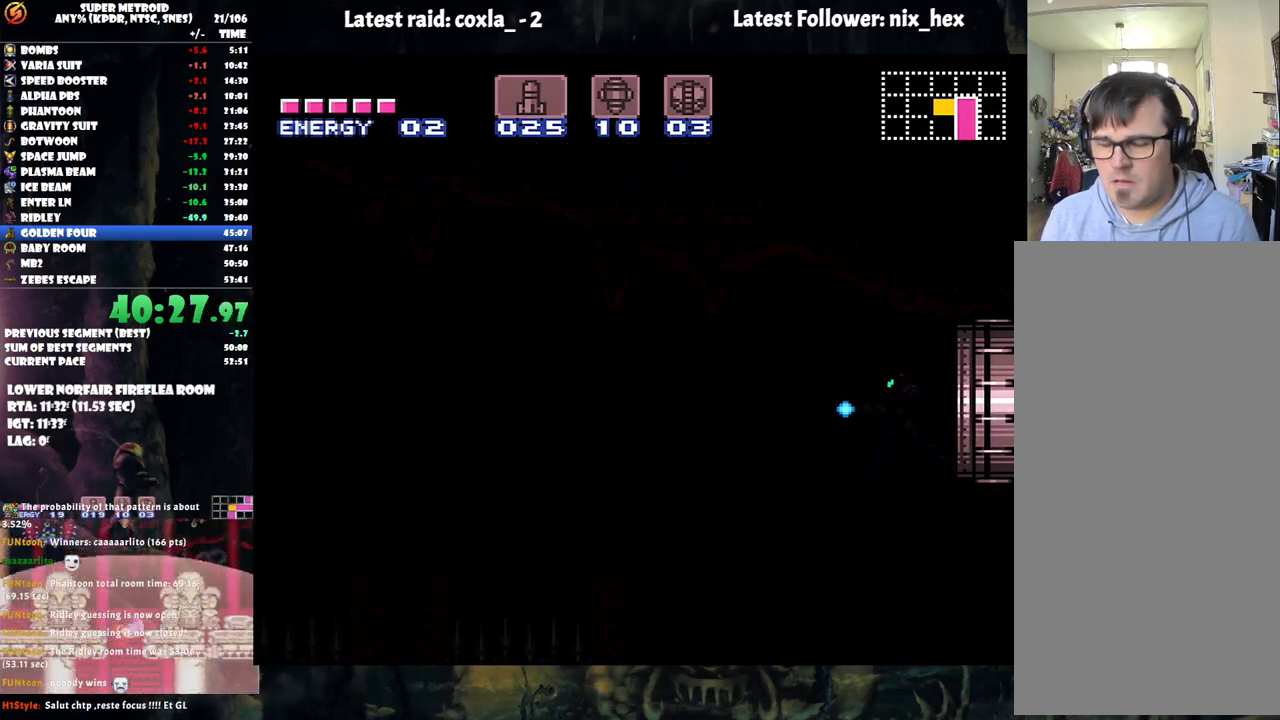
{"buttons": ["A", "Y", "L1"], "events": []}
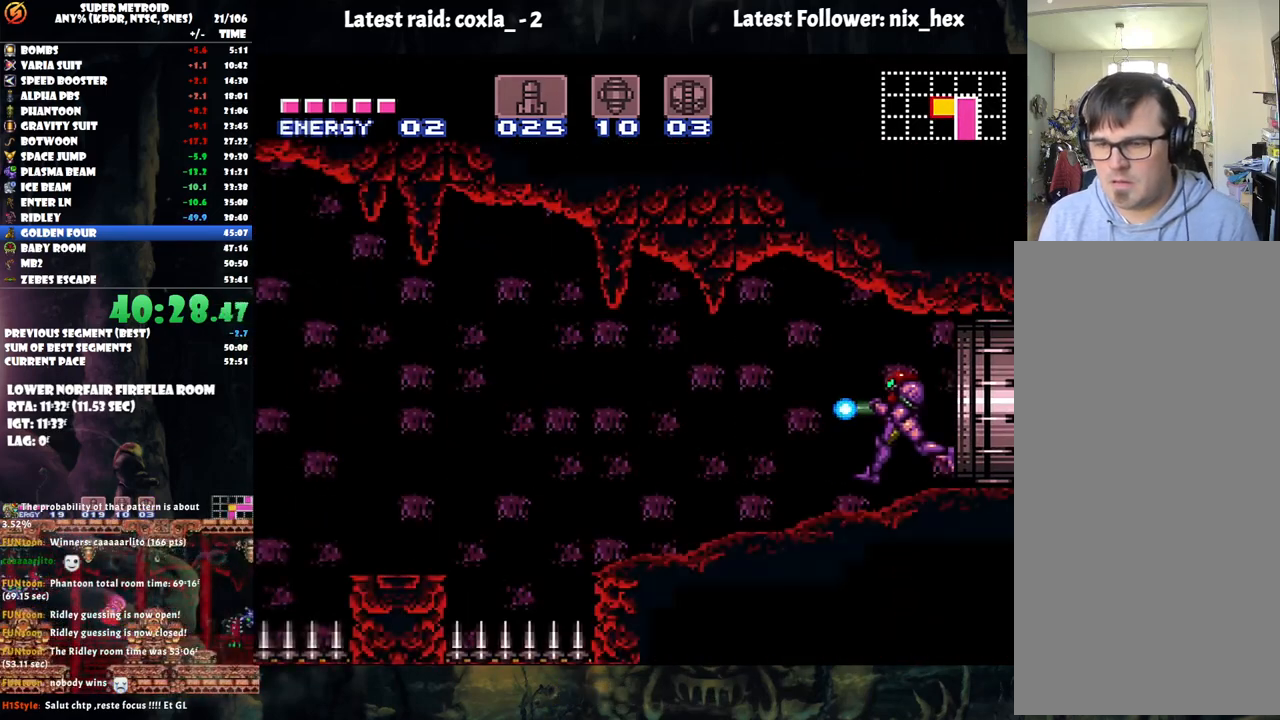
{"buttons": ["A", "L1"], "events": [[433, "Y", "up"]]}
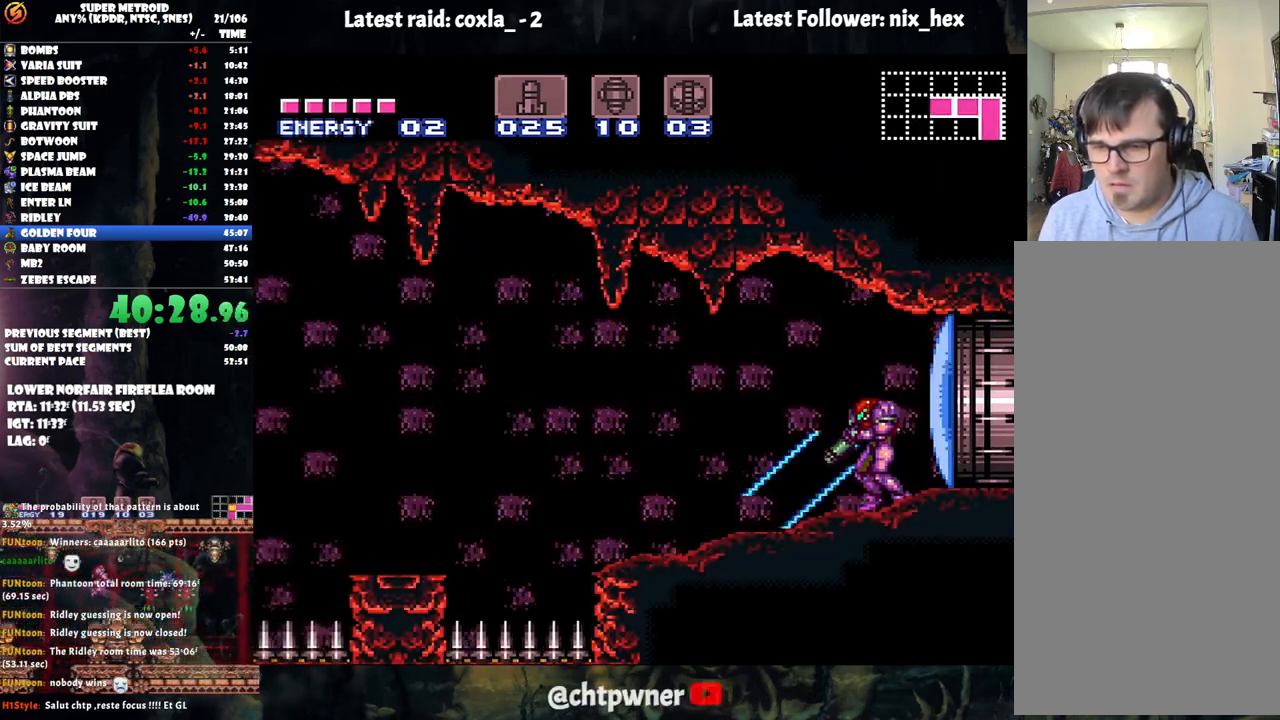
{"buttons": ["A", "DPAD_LEFT"], "events": [[133, "DPAD_LEFT", "down"], [133, "L1", "up"]]}
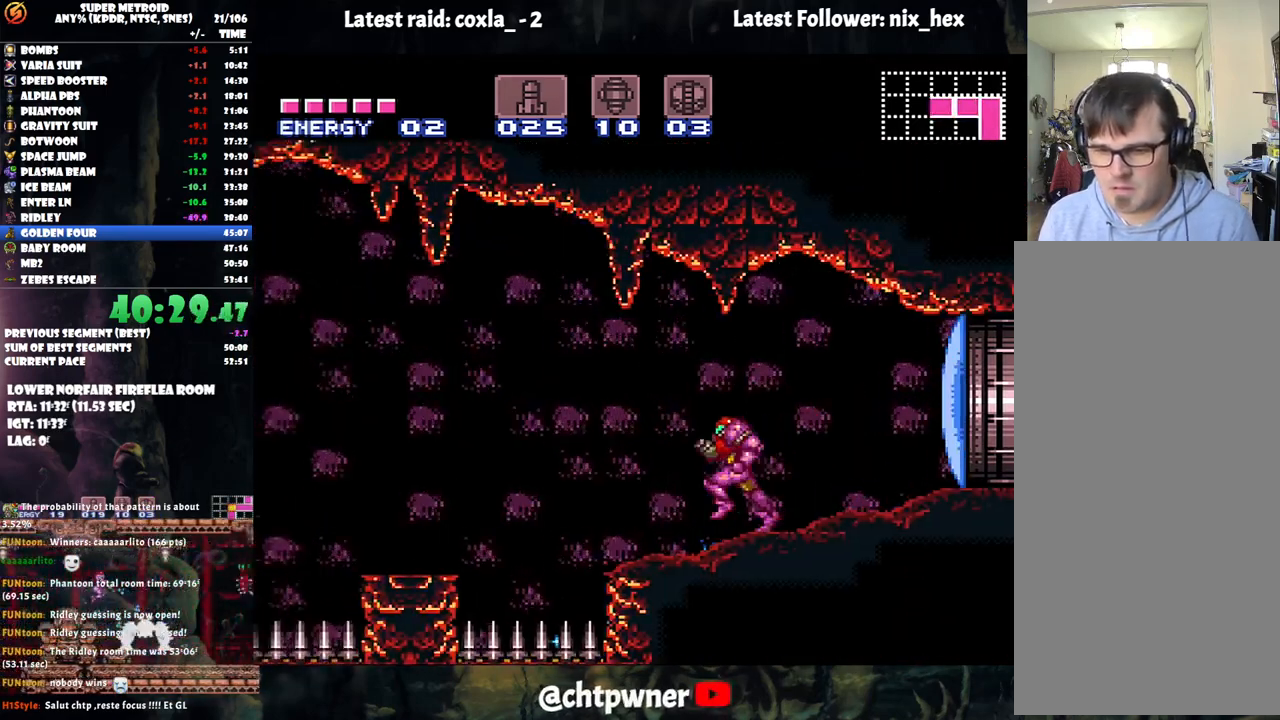
{"buttons": ["A", "DPAD_LEFT"], "events": [[100, "B", "down"], [283, "B", "up"]]}
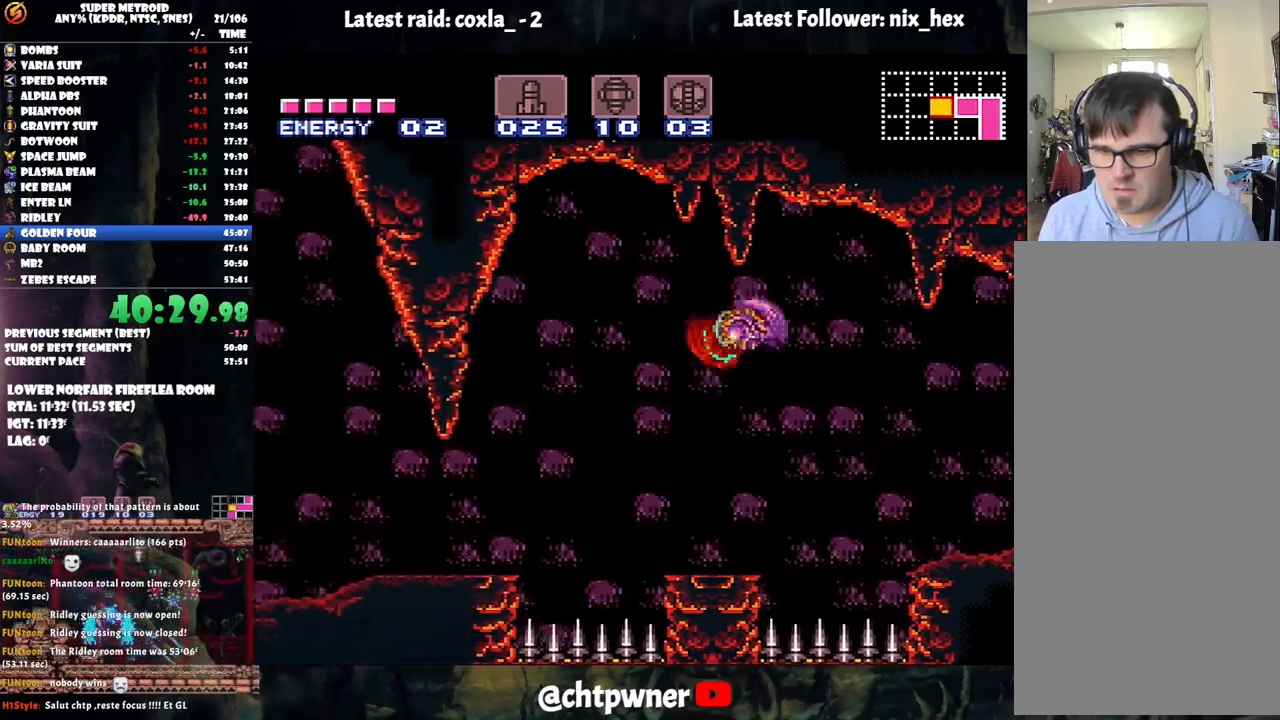
{"buttons": ["A", "DPAD_LEFT"], "events": []}
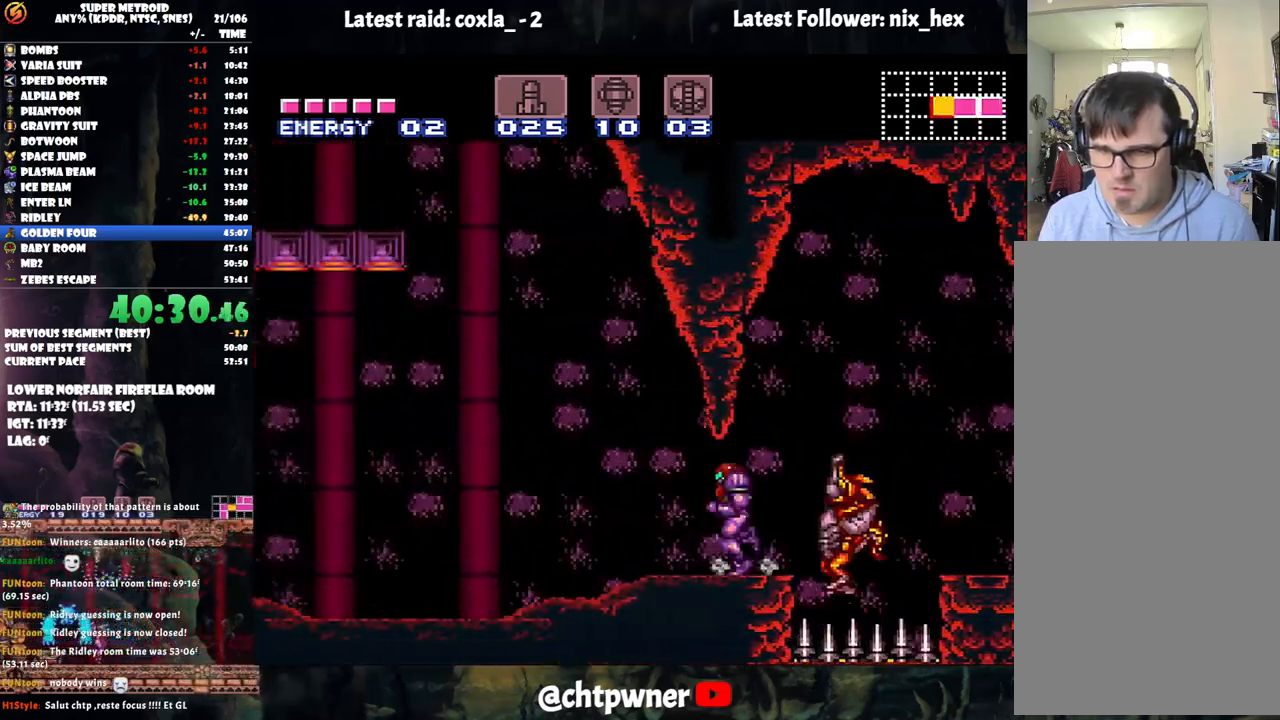
{"buttons": ["A", "B", "DPAD_LEFT"], "events": [[217, "B", "down"]]}
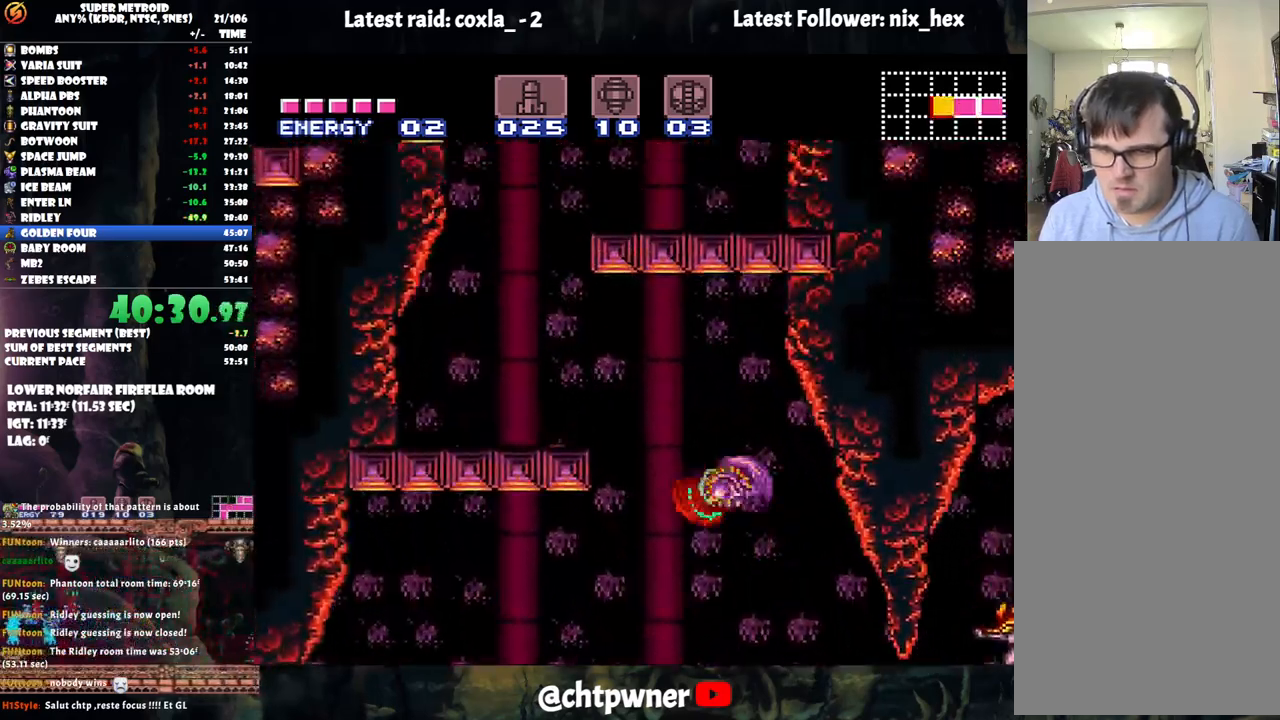
{"buttons": ["A"], "events": [[150, "B", "up"], [183, "L1", "down"], [417, "L1", "up"], [467, "DPAD_LEFT", "up"]]}
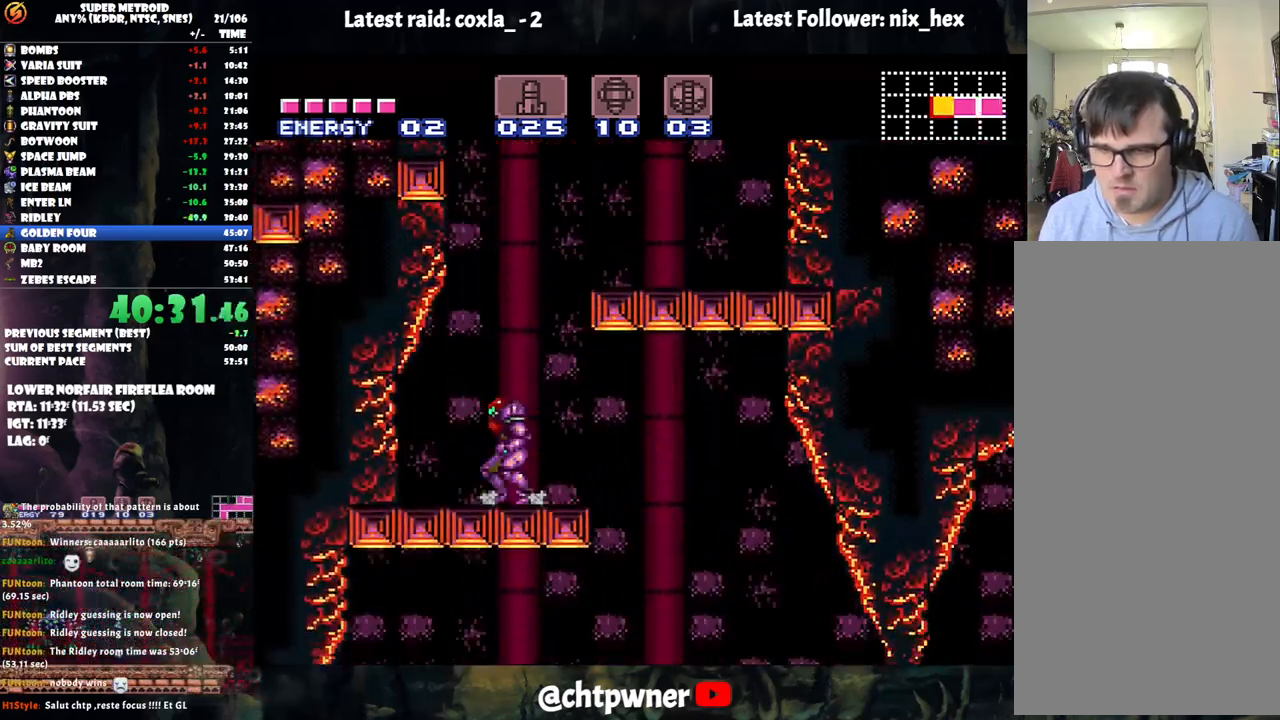
{"buttons": ["A", "L1", "DPAD_RIGHT"], "events": [[50, "DPAD_RIGHT", "down"], [83, "B", "down"], [333, "B", "up"], [383, "L1", "down"]]}
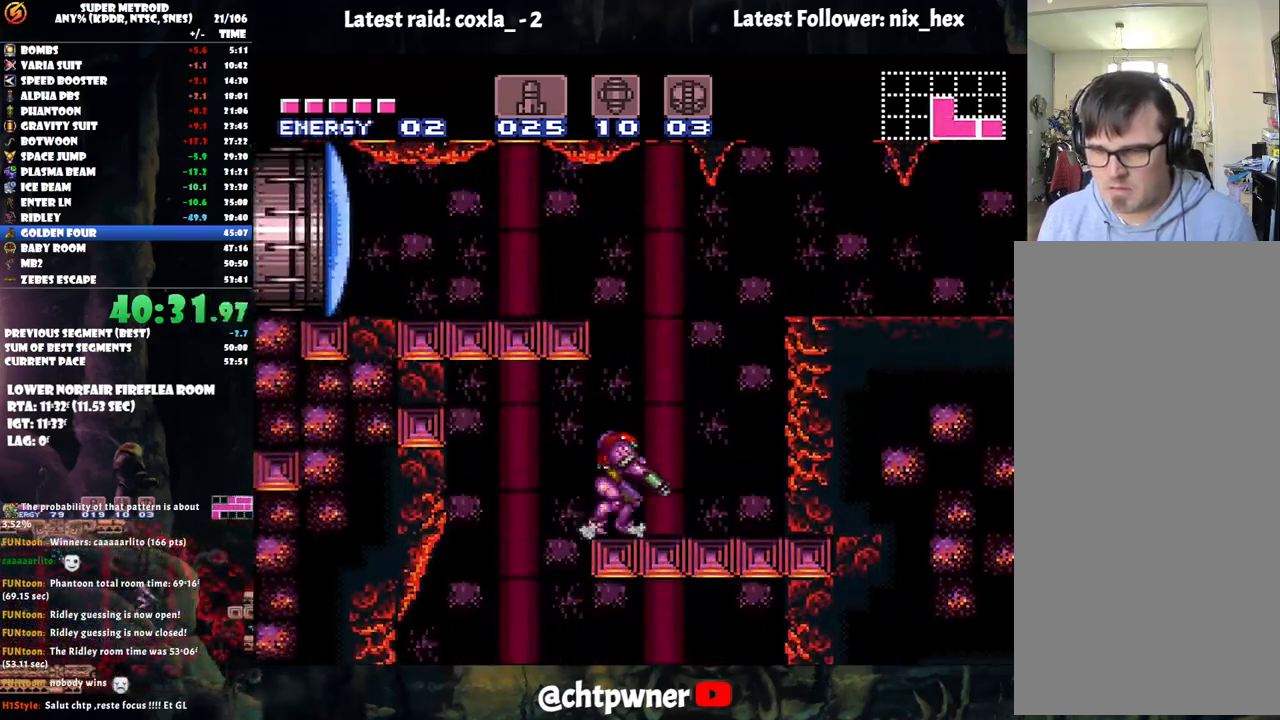
{"buttons": ["DPAD_LEFT"], "events": [[100, "L1", "up"], [150, "B", "down"], [217, "DPAD_RIGHT", "up"], [250, "DPAD_LEFT", "down"], [467, "B", "up"], [483, "A", "up"]]}
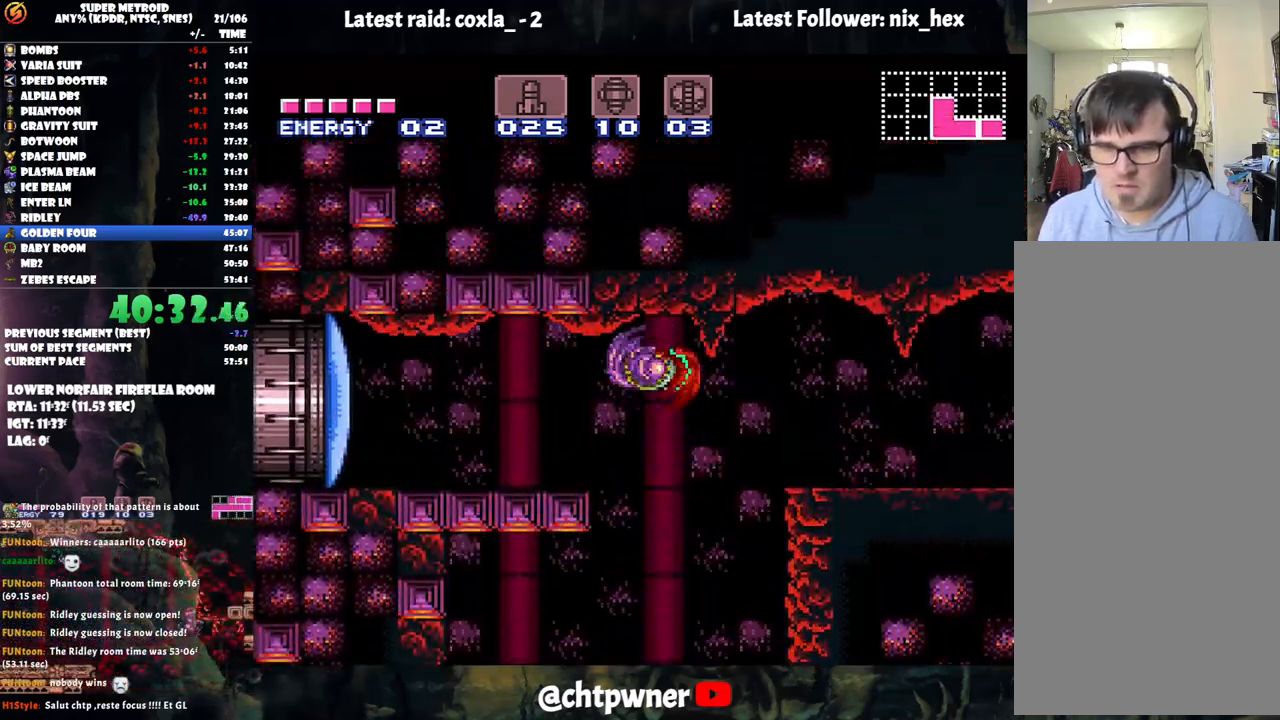
{"buttons": ["A", "DPAD_LEFT"], "events": [[217, "Y", "down"], [250, "Y", "up"], [333, "A", "down"]]}
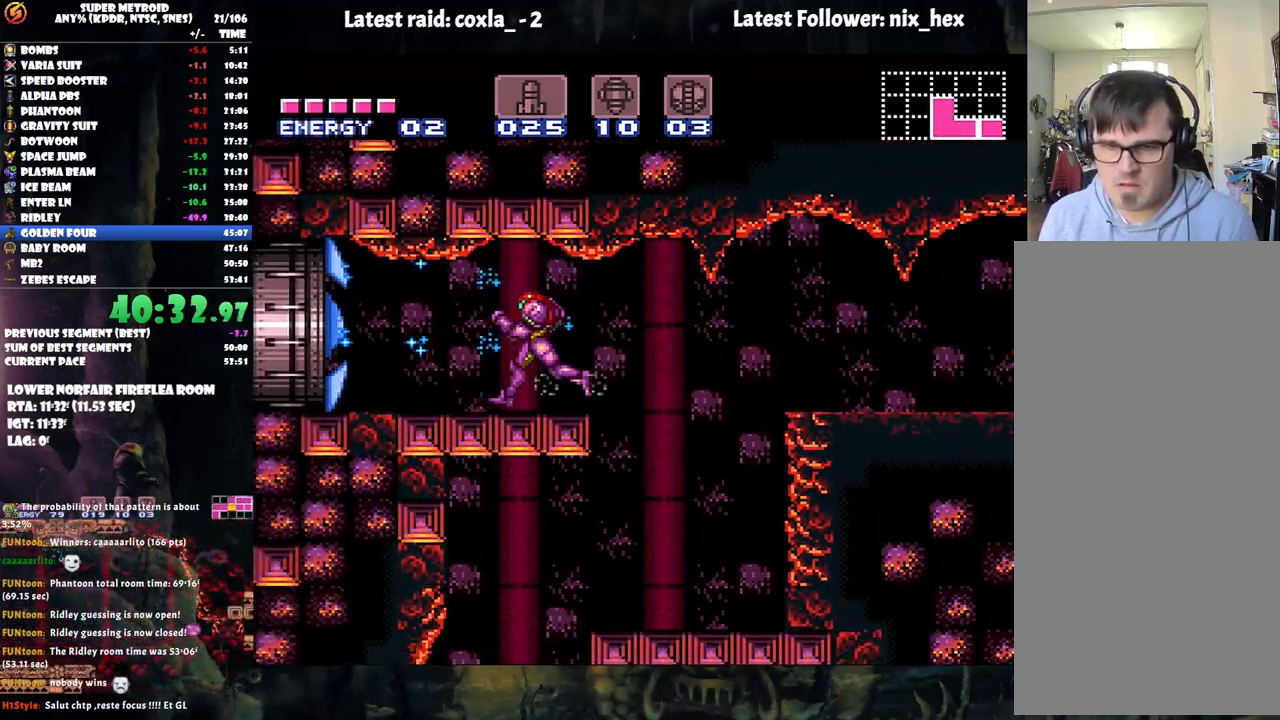
{"buttons": ["B", "DPAD_LEFT"], "events": [[200, "B", "down"], [350, "A", "up"]]}
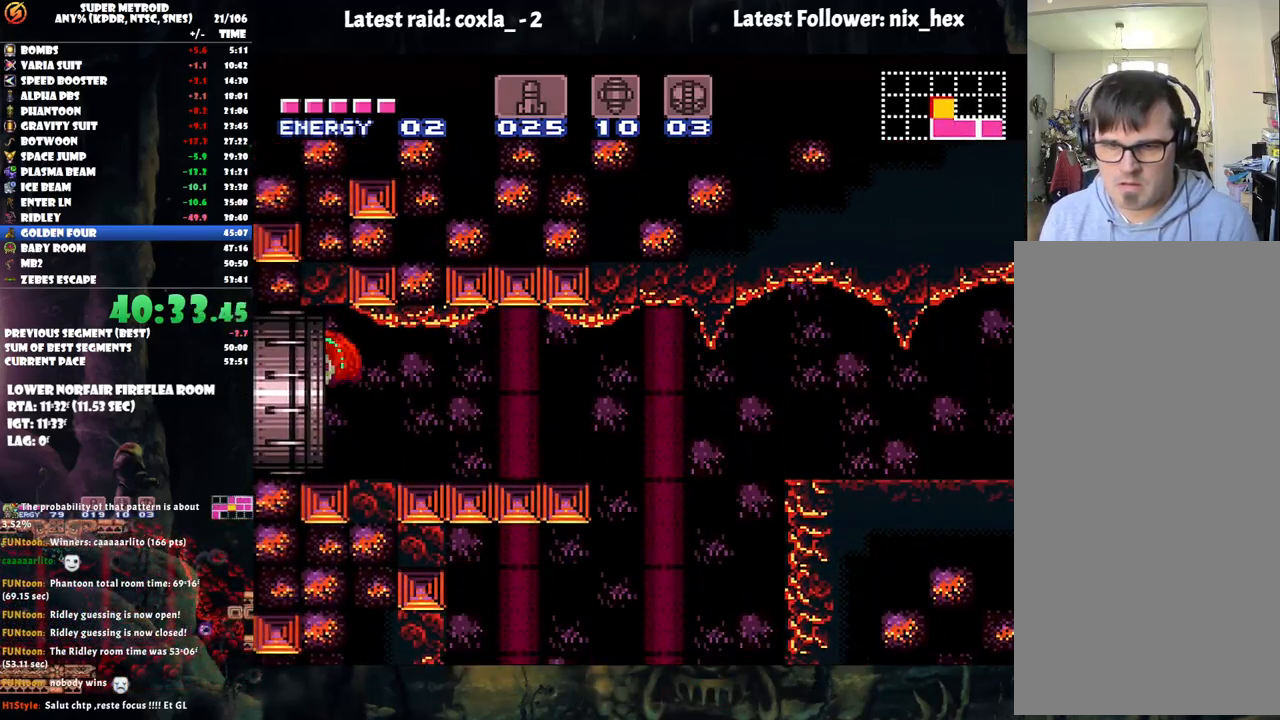
{"buttons": ["DPAD_LEFT"], "events": [[167, "B", "up"]]}
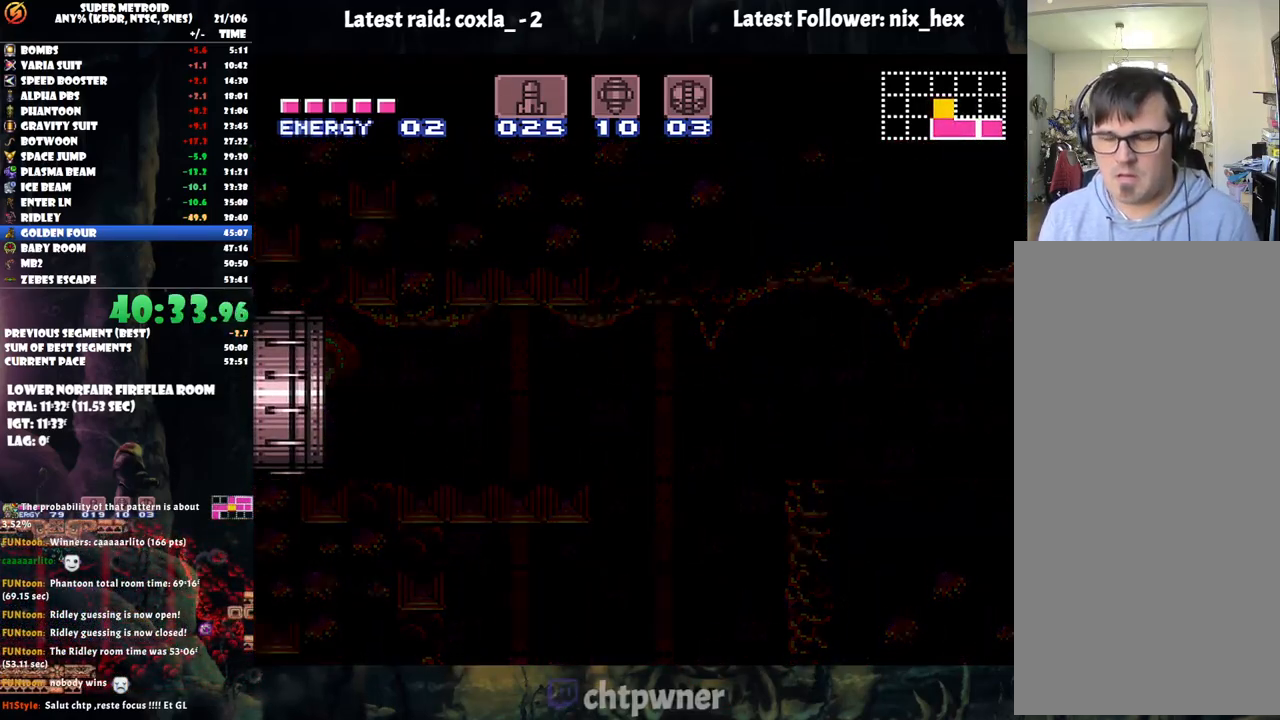
{"buttons": ["DPAD_LEFT"], "events": []}
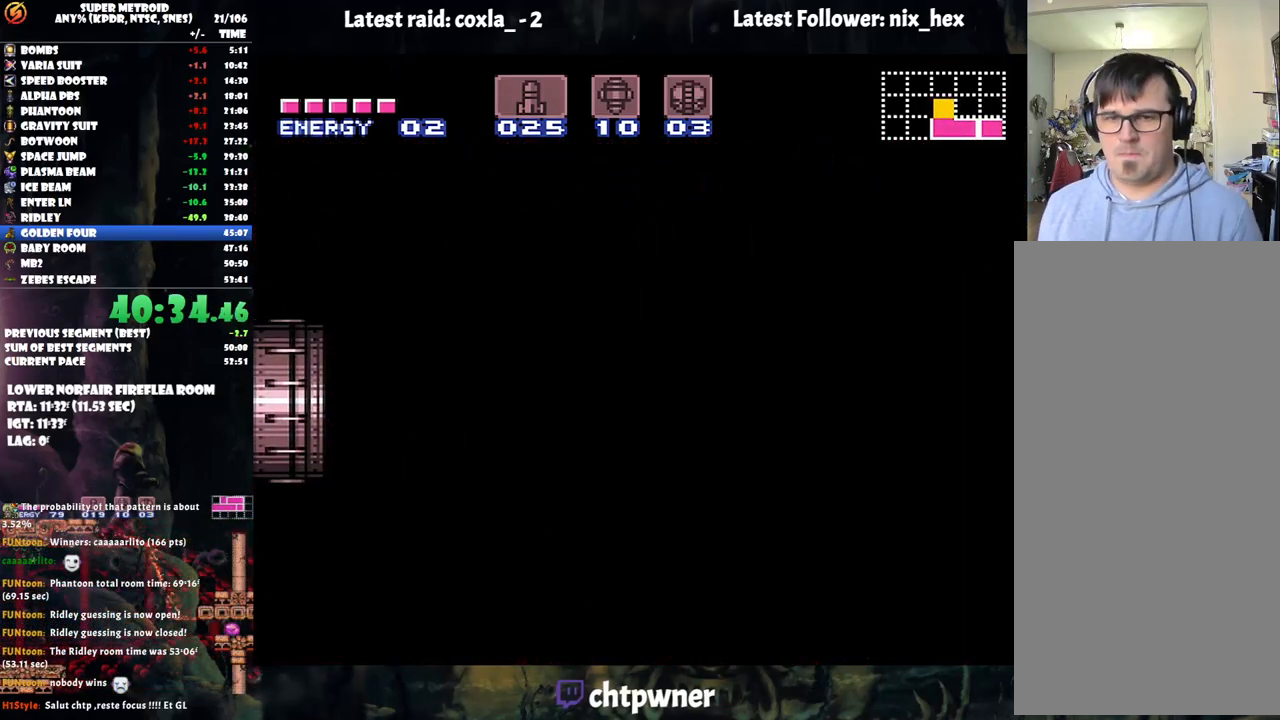
{"buttons": ["DPAD_LEFT"], "events": [[33, "DPAD_LEFT", "up"], [50, "DPAD_LEFT", "down"]]}